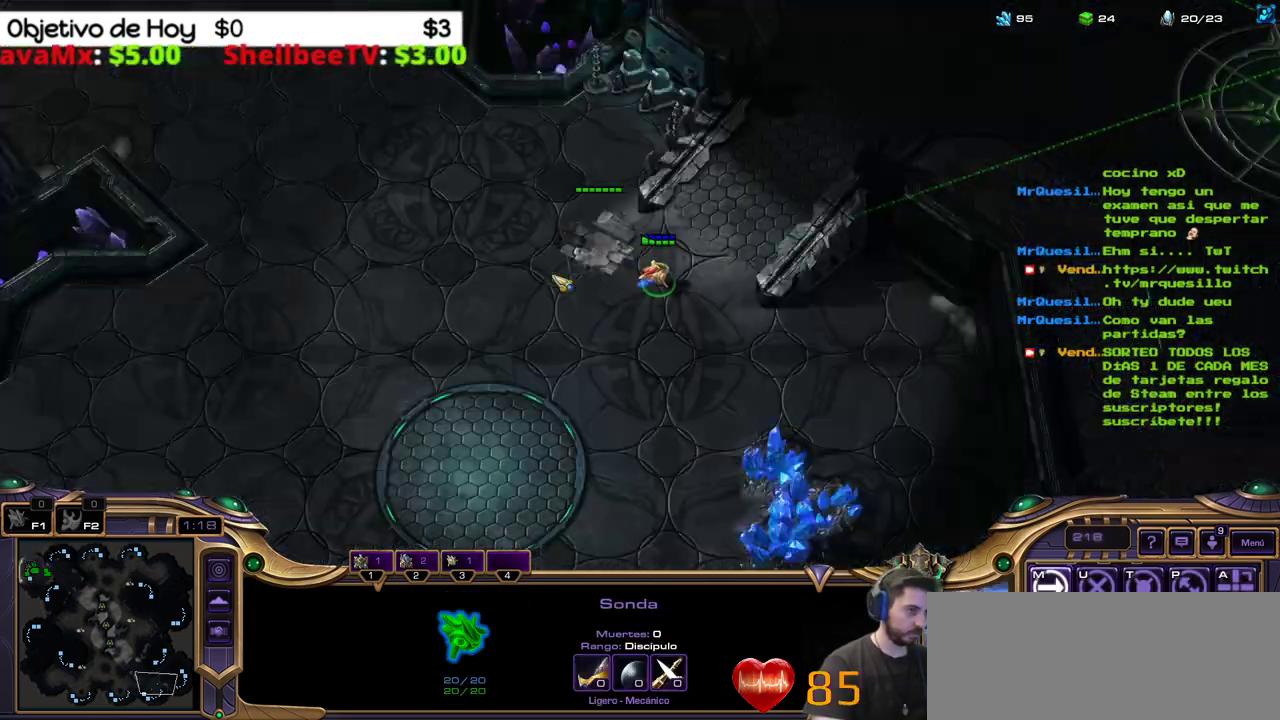
Gameplay with keyboard; each line is a JSON object with the keys held at the frame after it. "events" lists presses ("down") and releases ("up") of ".", "/", "0", "1", "2", "3", "4", "5", "6", "7", "8", "9", "a", "alt_l", "alt_r", "b", "backslash", "backspace", "c", "caps_lock", "comma", "ctrl_l", "ctrl_r", "d", "e", "equals", "f", "g", "h", "i", "j", "k", "l", "lbracket", "m", "minus", "n", "o", "p", "q", "quote", "r", "rbracket", "return", "s", "semicolon", "shift_l", "shift_r", "space", "super_l", "super_r", "t", "tab", "tilde", "u", "v", "w", "x", "y" and "z" between this image and that frame as [ms after this image, input, new state], when the widget could be followed in between. No other keys are recorded. Mouse input is not recorded.
{"keys": ["1"]}
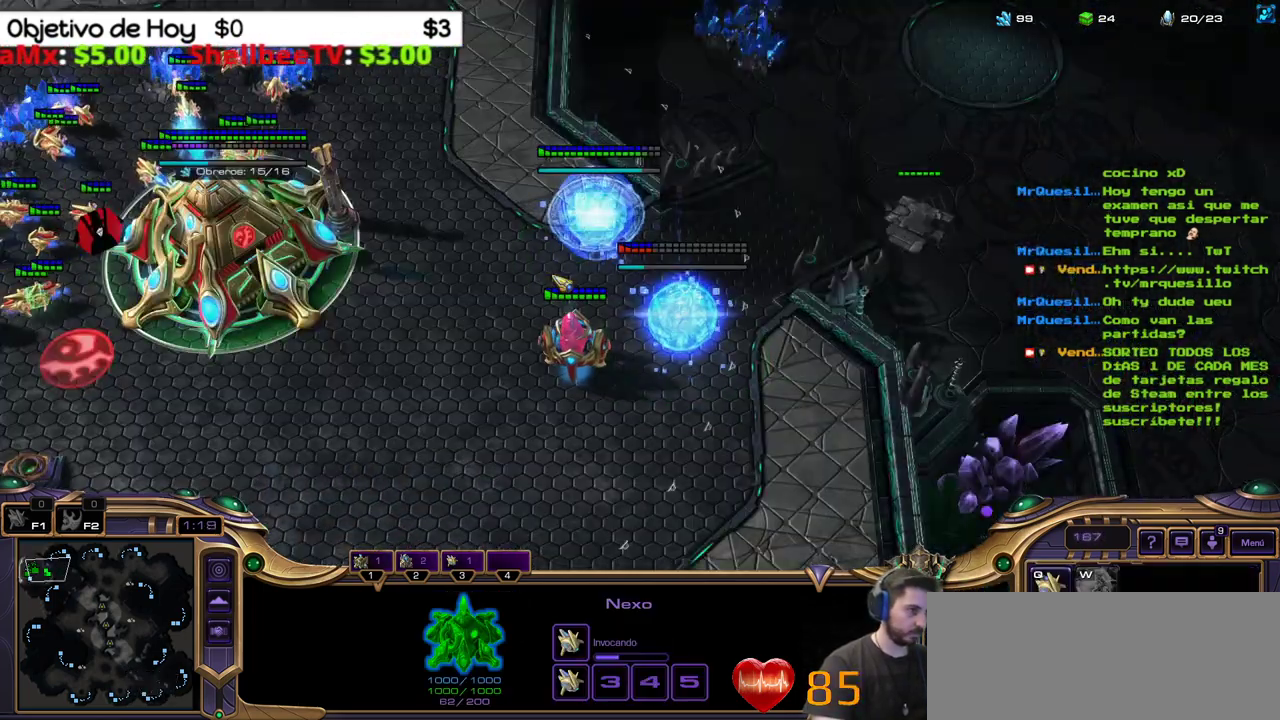
{"keys": [], "events": [[33, "1", "up"], [133, "1", "down"], [183, "1", "up"], [233, "1", "down"], [267, "3", "down"], [317, "1", "up"], [350, "3", "up"], [417, "3", "down"], [500, "3", "up"]]}
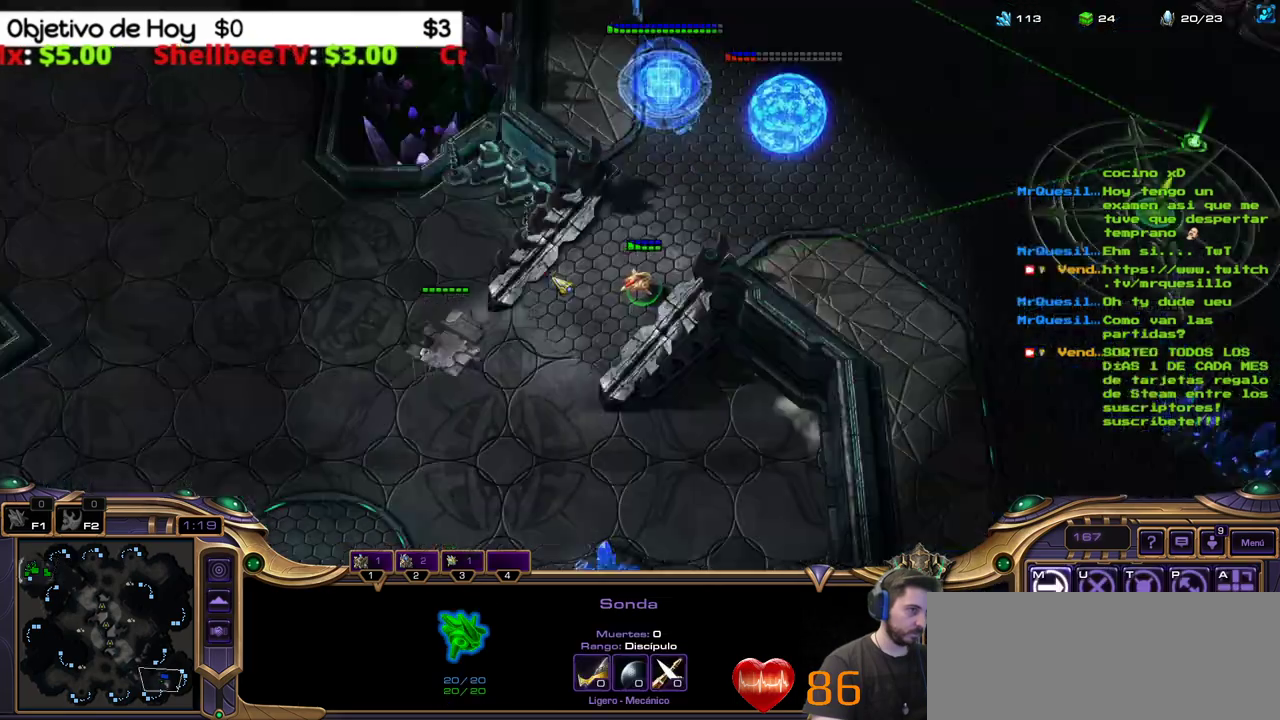
{"keys": [], "events": [[67, "3", "down"], [150, "3", "up"], [233, "3", "down"], [333, "3", "up"]]}
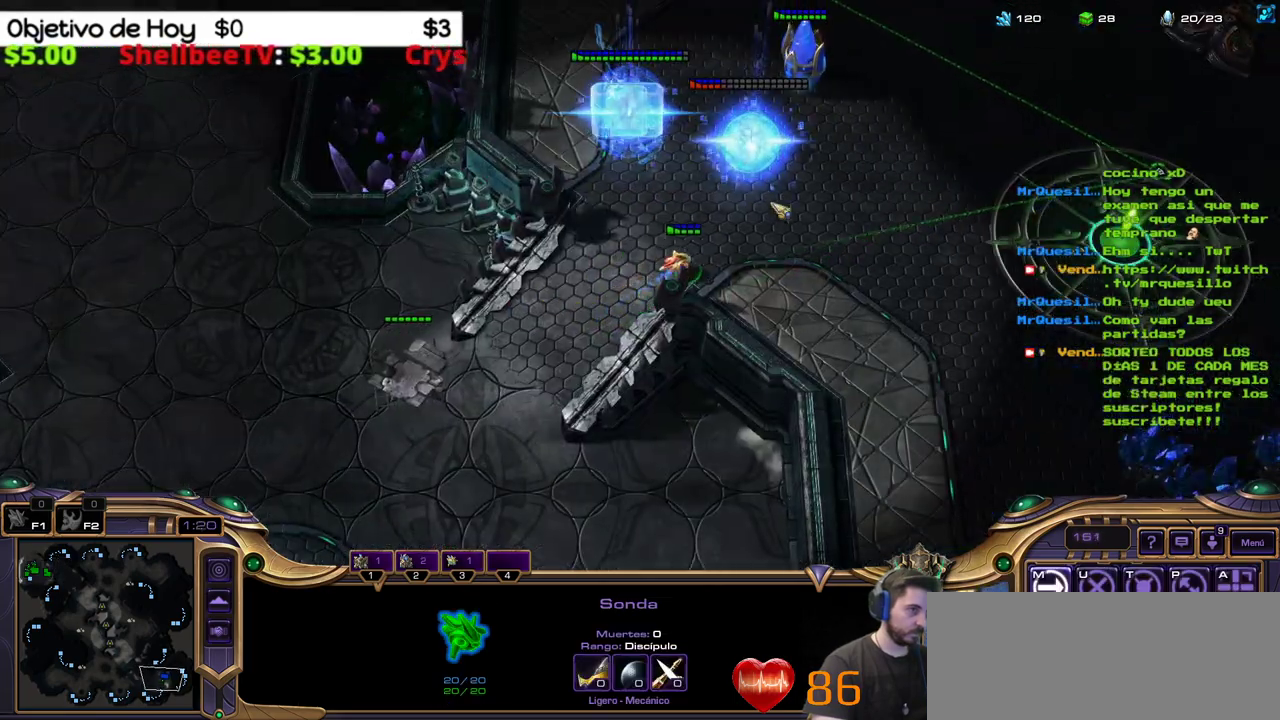
{"keys": [], "events": []}
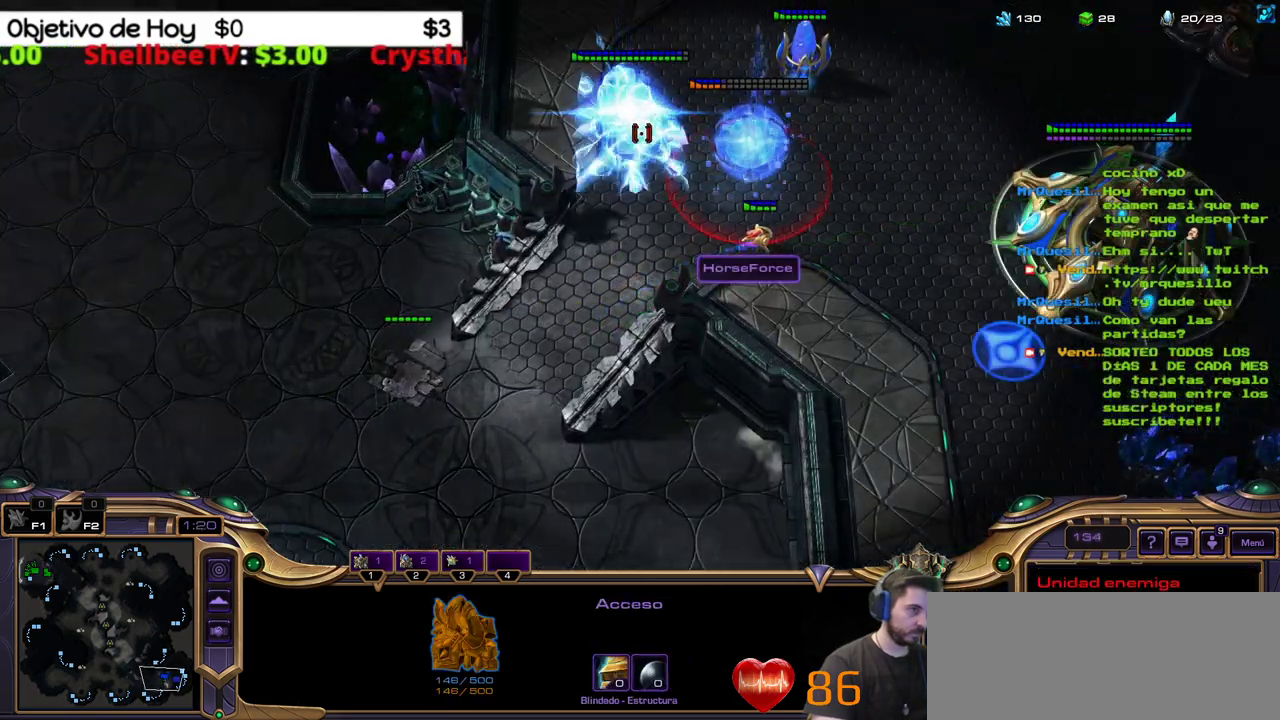
{"keys": [], "events": []}
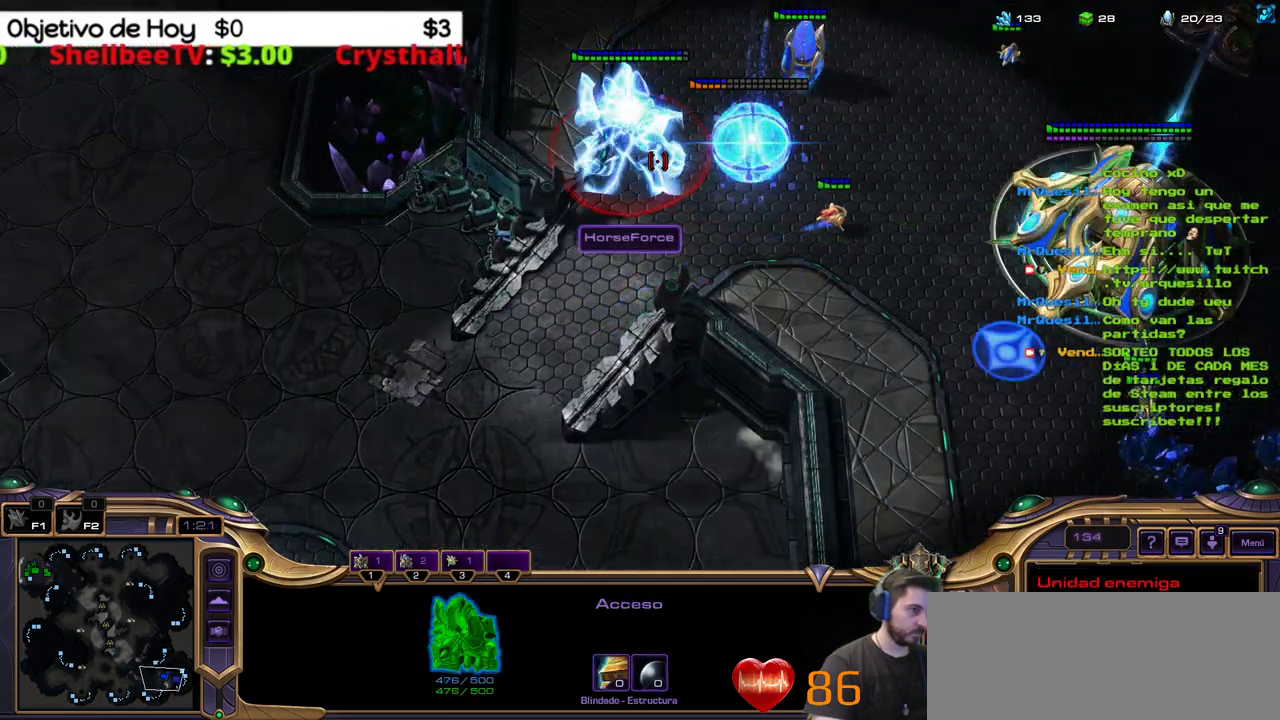
{"keys": [], "events": []}